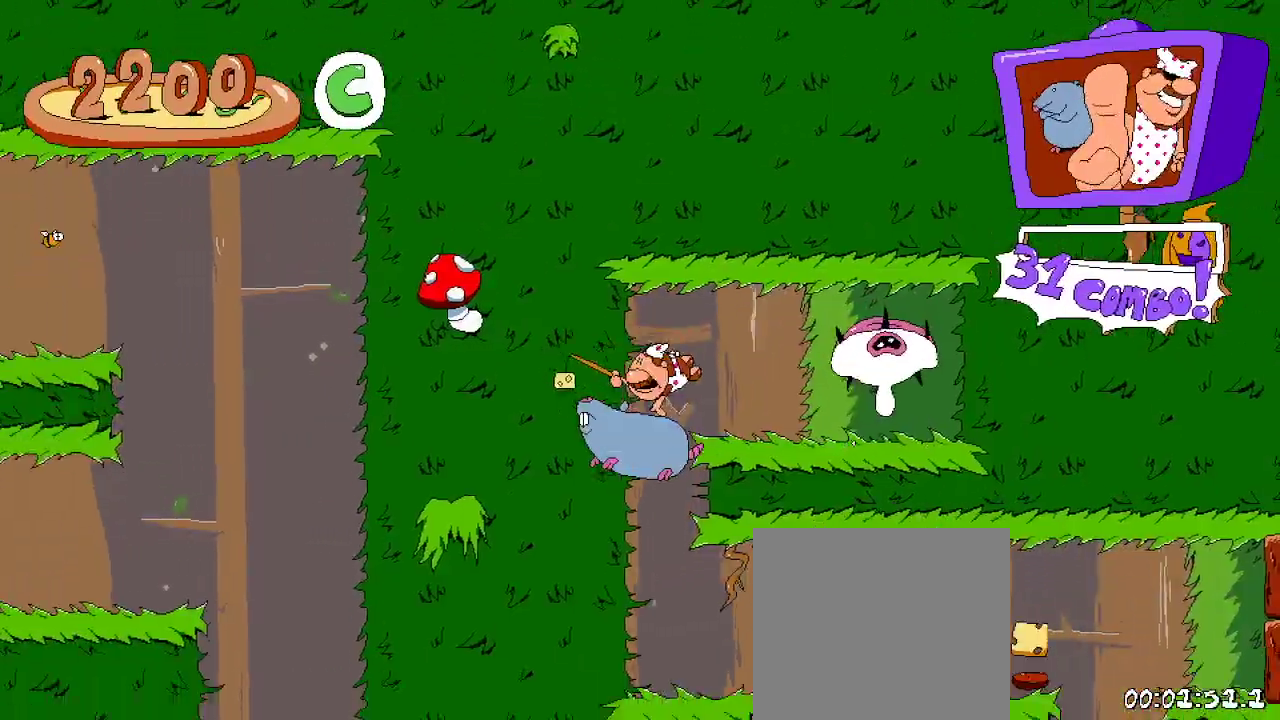
Gameplay with a controller (Xbox layout); each line is a JSON object with the inputs held at the frame after it (dt_ms = milliseconds from this image to that frame). "events" lists button and stick changes between this image and that frame as [ms after this image, input, new state], when the widget could be followed in between.
{"dt_ms": 500, "buttons": ["A", "R2", "DPAD_RIGHT"], "left_stick": "center", "right_stick": "center", "events": [[233, "DPAD_RIGHT", "down"], [500, "A", "down"]]}
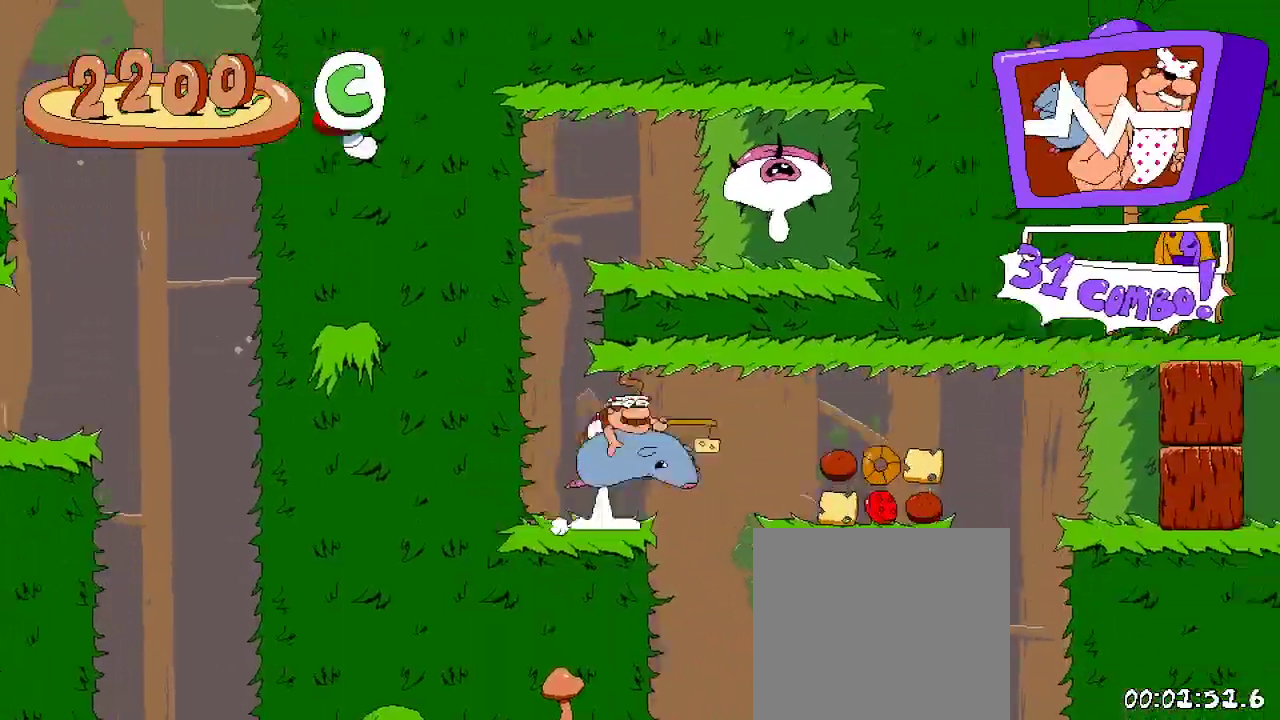
{"dt_ms": 500, "buttons": ["A", "R2", "DPAD_RIGHT"], "left_stick": "center", "right_stick": "center", "events": [[133, "A", "up"], [500, "A", "down"]]}
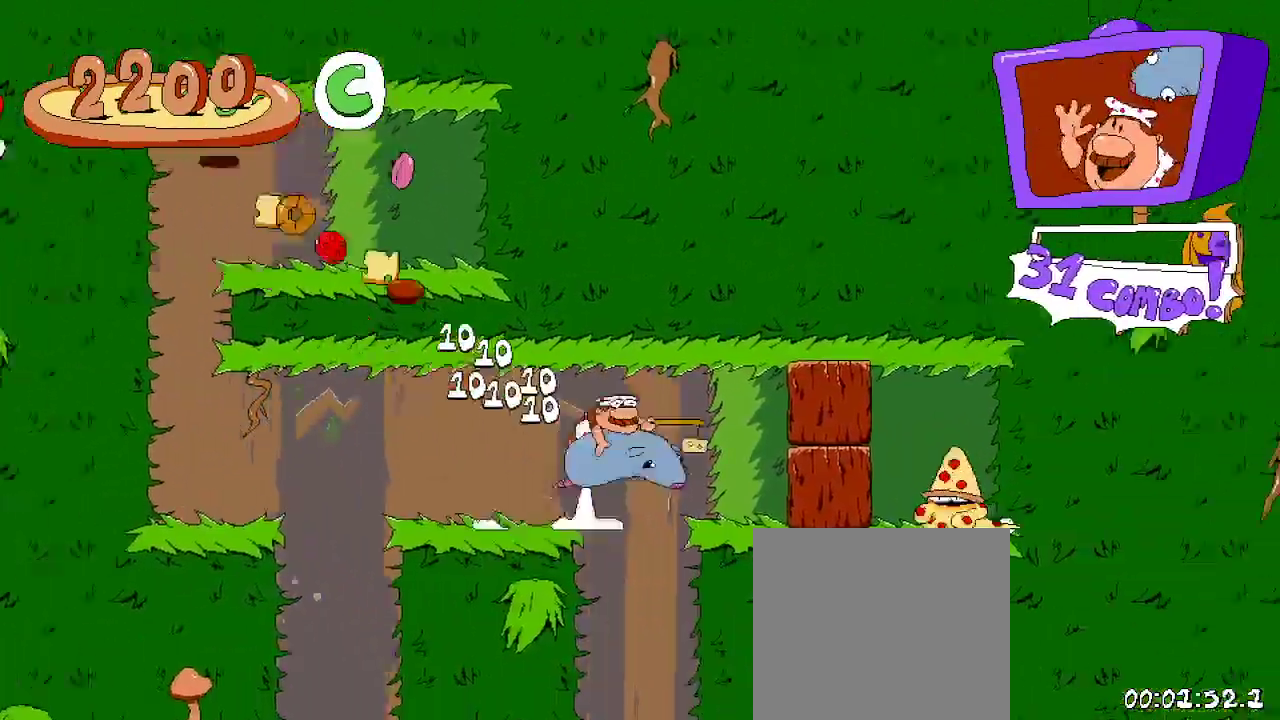
{"dt_ms": 500, "buttons": ["R2", "DPAD_RIGHT"], "left_stick": "center", "right_stick": "center", "events": [[100, "A", "up"], [167, "DPAD_RIGHT", "up"], [167, "DPAD_UP", "down"], [200, "DPAD_RIGHT", "down"], [233, "X", "down"], [300, "DPAD_UP", "up"], [333, "X", "up"]]}
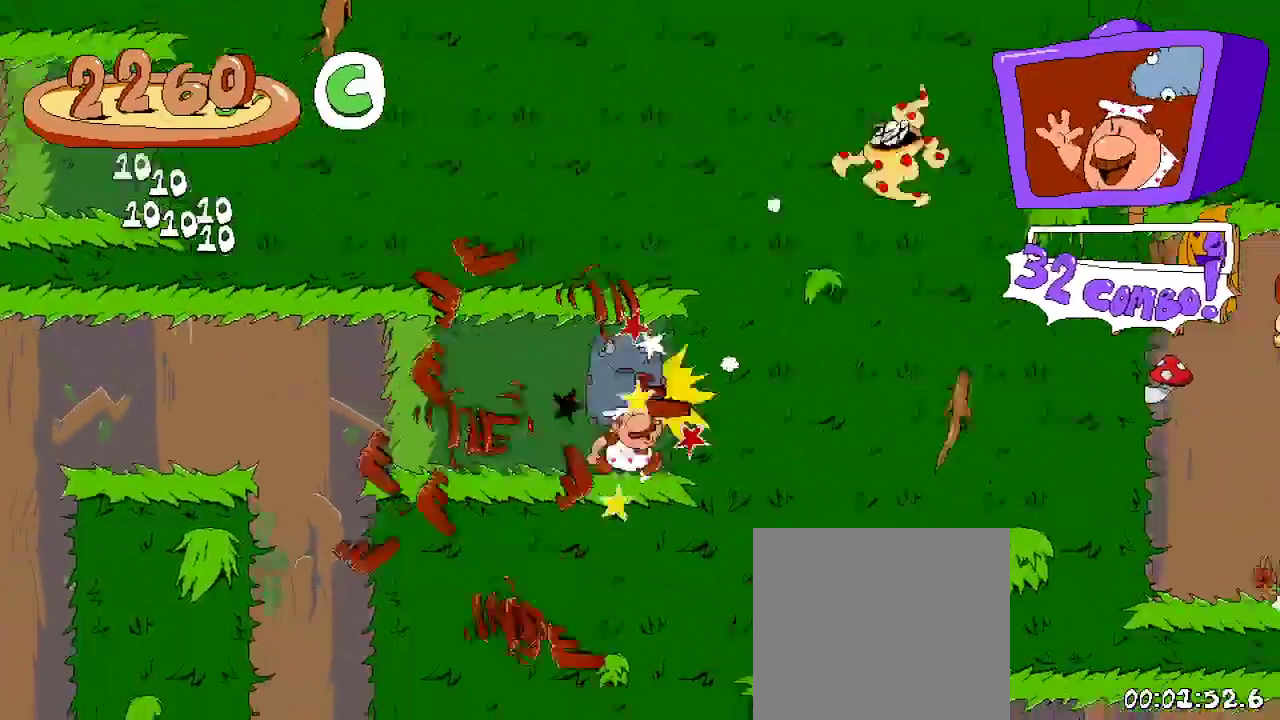
{"dt_ms": 500, "buttons": ["R2", "DPAD_LEFT"], "left_stick": "center", "right_stick": "center", "events": [[133, "DPAD_LEFT", "down"], [133, "DPAD_RIGHT", "up"]]}
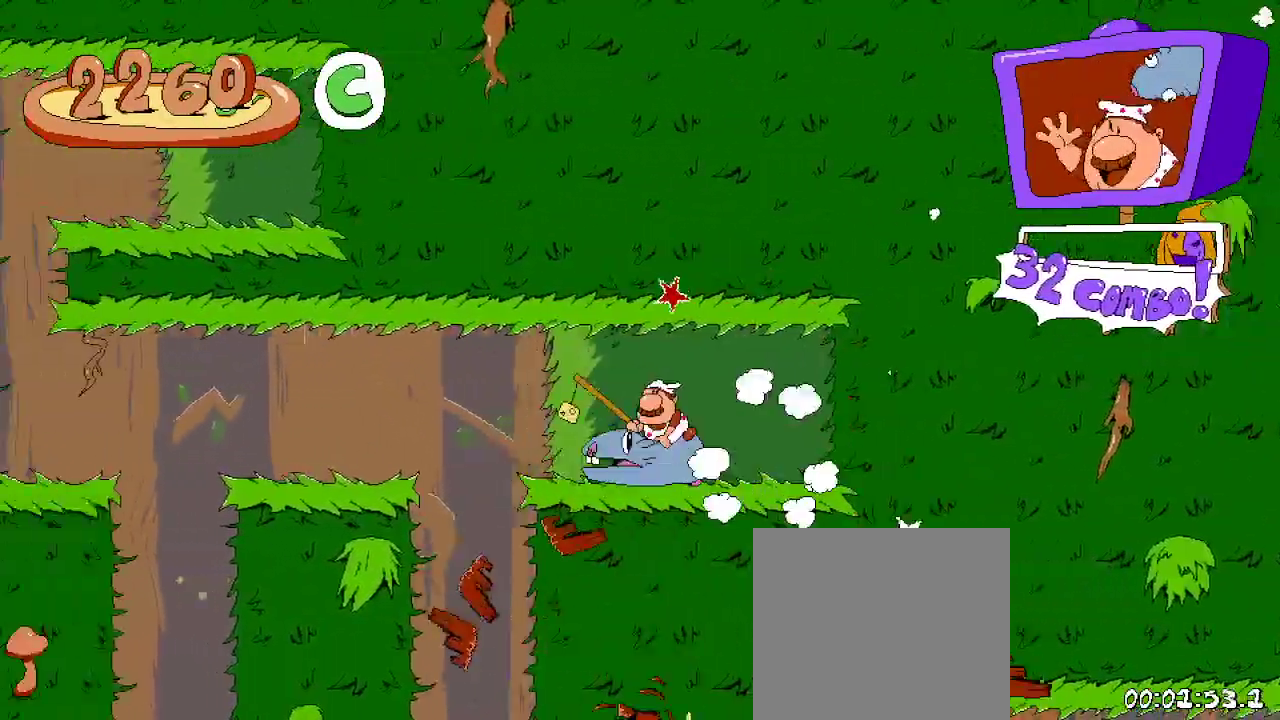
{"dt_ms": 1000, "buttons": ["R2", "DPAD_RIGHT"], "left_stick": "center", "right_stick": "center"}
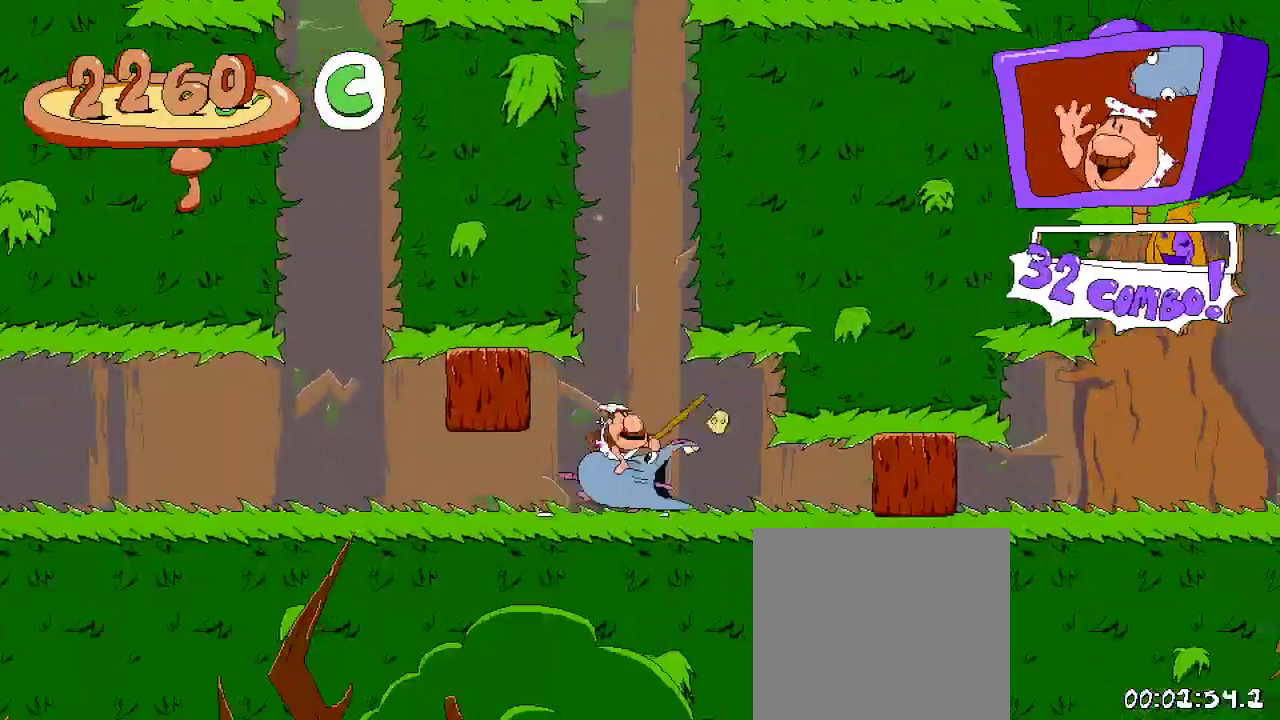
{"dt_ms": 500, "buttons": ["R2", "DPAD_RIGHT"], "left_stick": "center", "right_stick": "center", "events": [[200, "DPAD_UP", "down"], [267, "X", "down"], [333, "DPAD_UP", "up"], [367, "X", "up"]]}
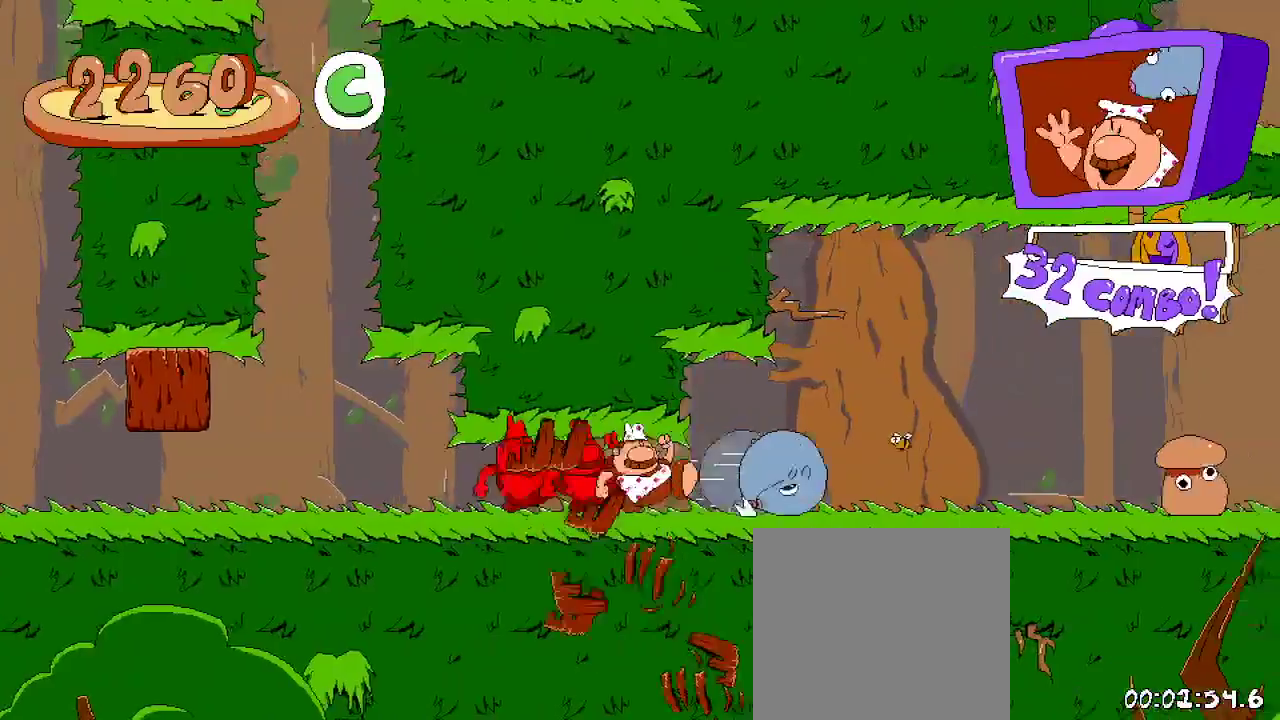
{"dt_ms": 500, "buttons": ["R2", "DPAD_RIGHT"], "left_stick": "center", "right_stick": "center", "events": []}
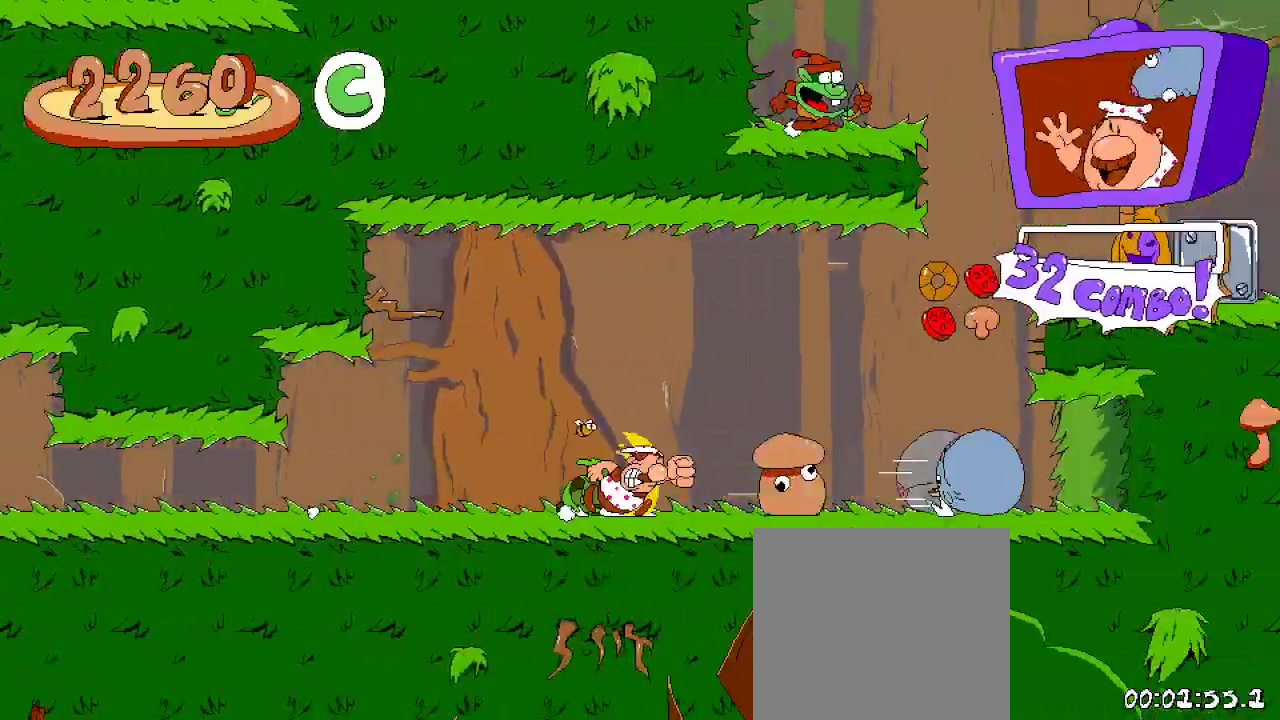
{"dt_ms": 500, "buttons": ["R2", "DPAD_RIGHT"], "left_stick": "center", "right_stick": "center", "events": []}
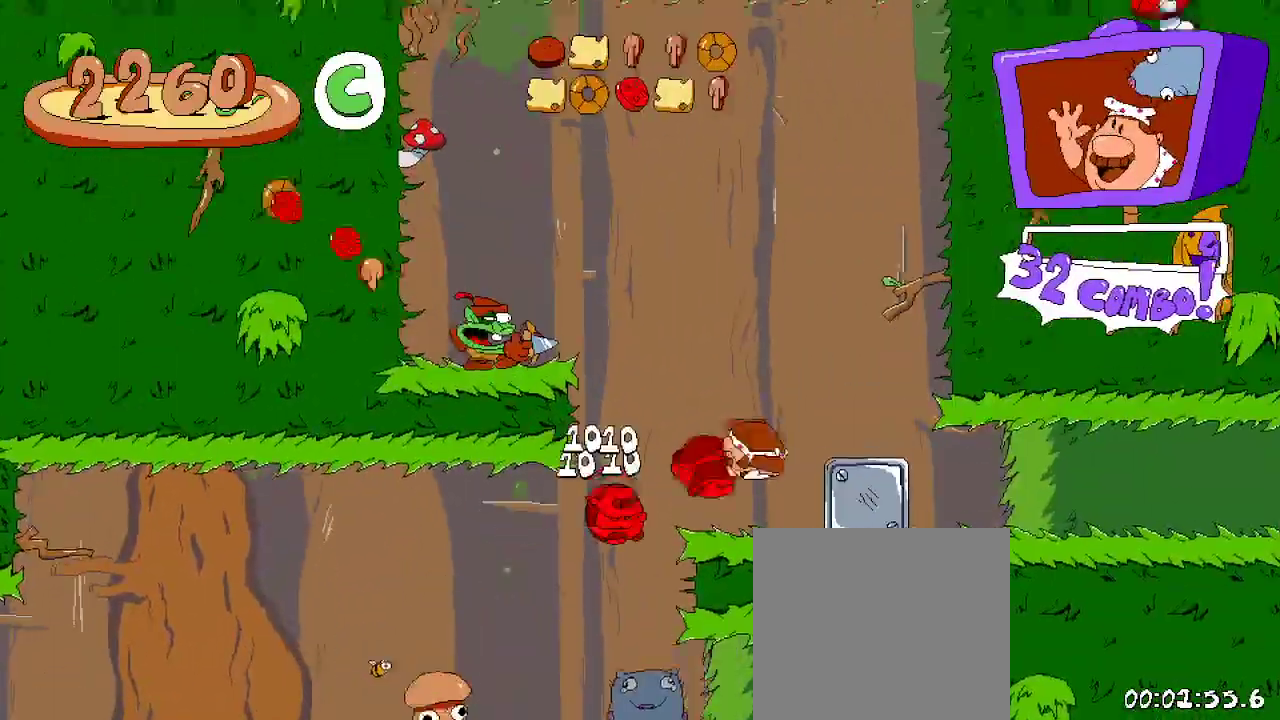
{"dt_ms": 500, "buttons": ["R2", "DPAD_LEFT"], "left_stick": "center", "right_stick": "center"}
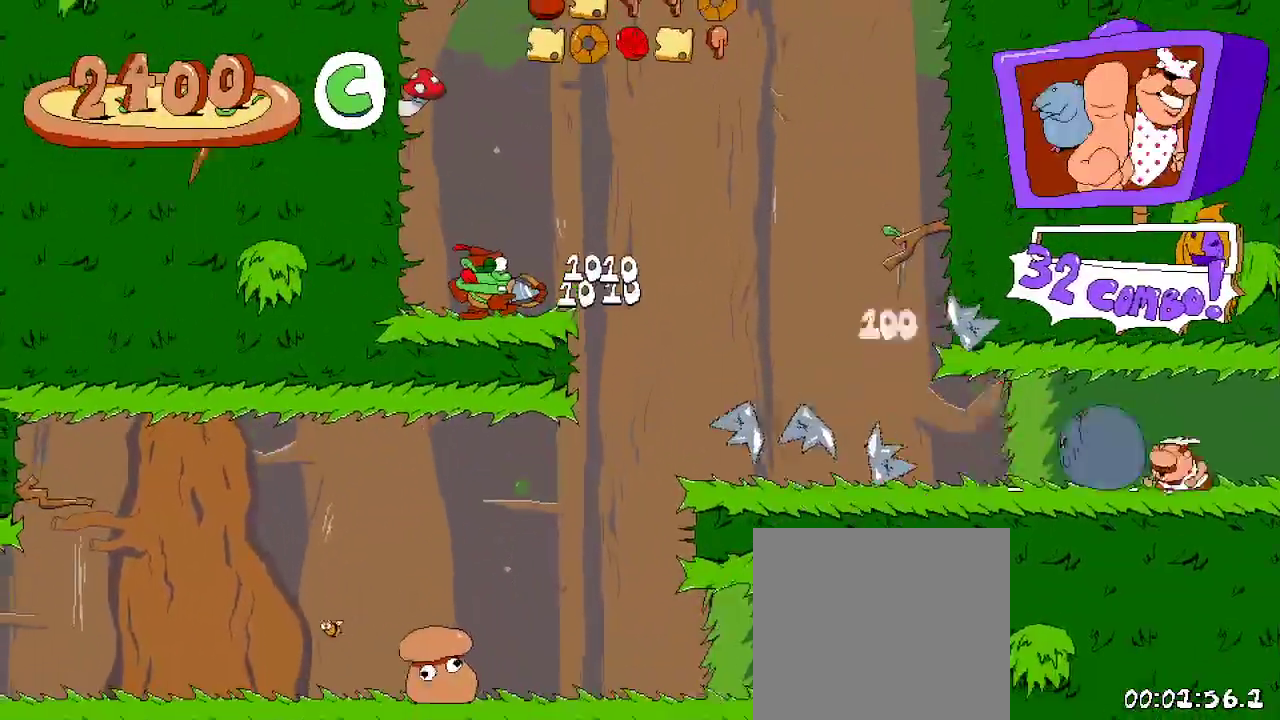
{"dt_ms": 500, "buttons": ["R2", "DPAD_LEFT"], "left_stick": "center", "right_stick": "center", "events": []}
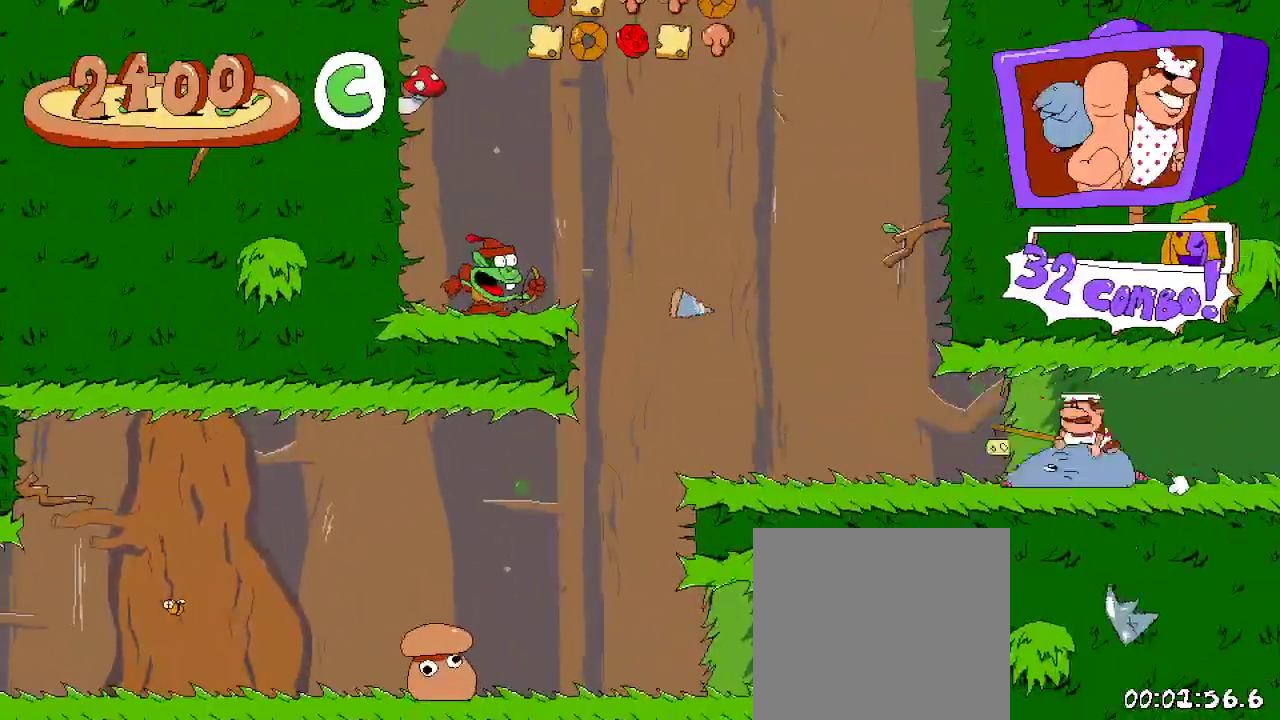
{"dt_ms": 500, "buttons": ["A", "R2", "DPAD_LEFT"], "left_stick": "center", "right_stick": "center", "events": [[367, "A", "down"]]}
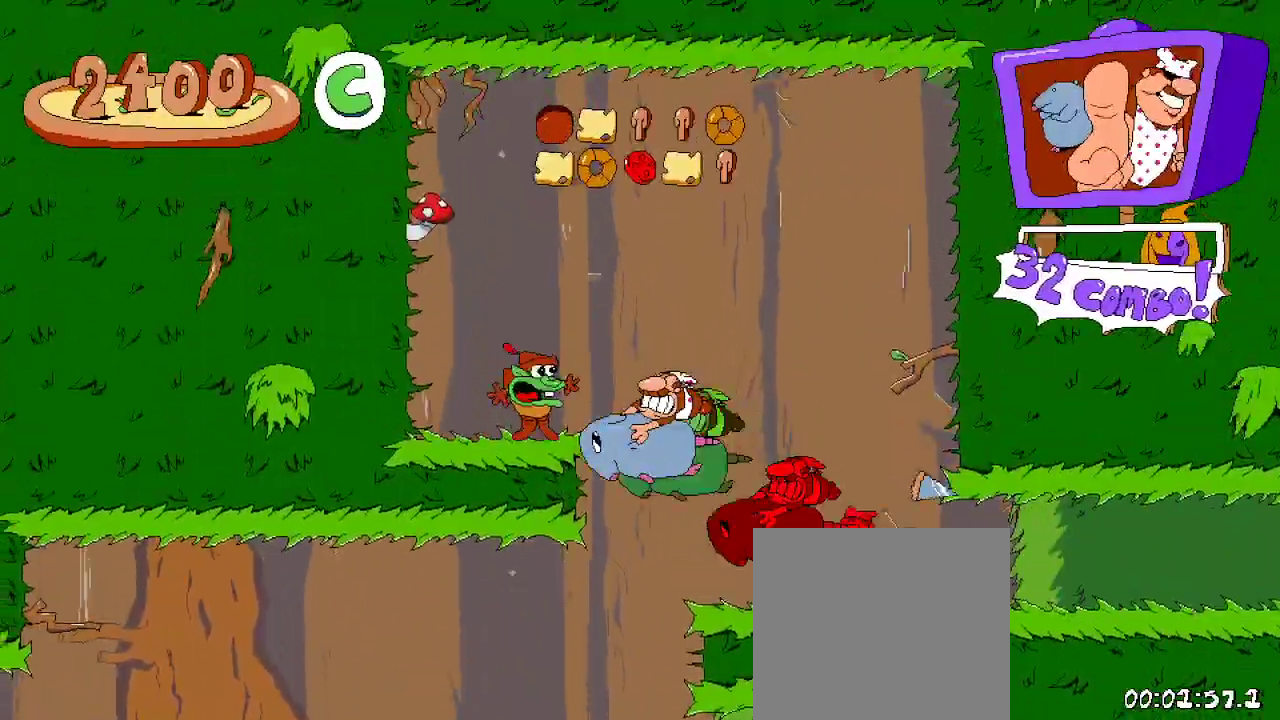
{"dt_ms": 500, "buttons": ["R2"], "left_stick": "center", "right_stick": "center", "events": [[267, "A", "up"], [433, "DPAD_LEFT", "up"]]}
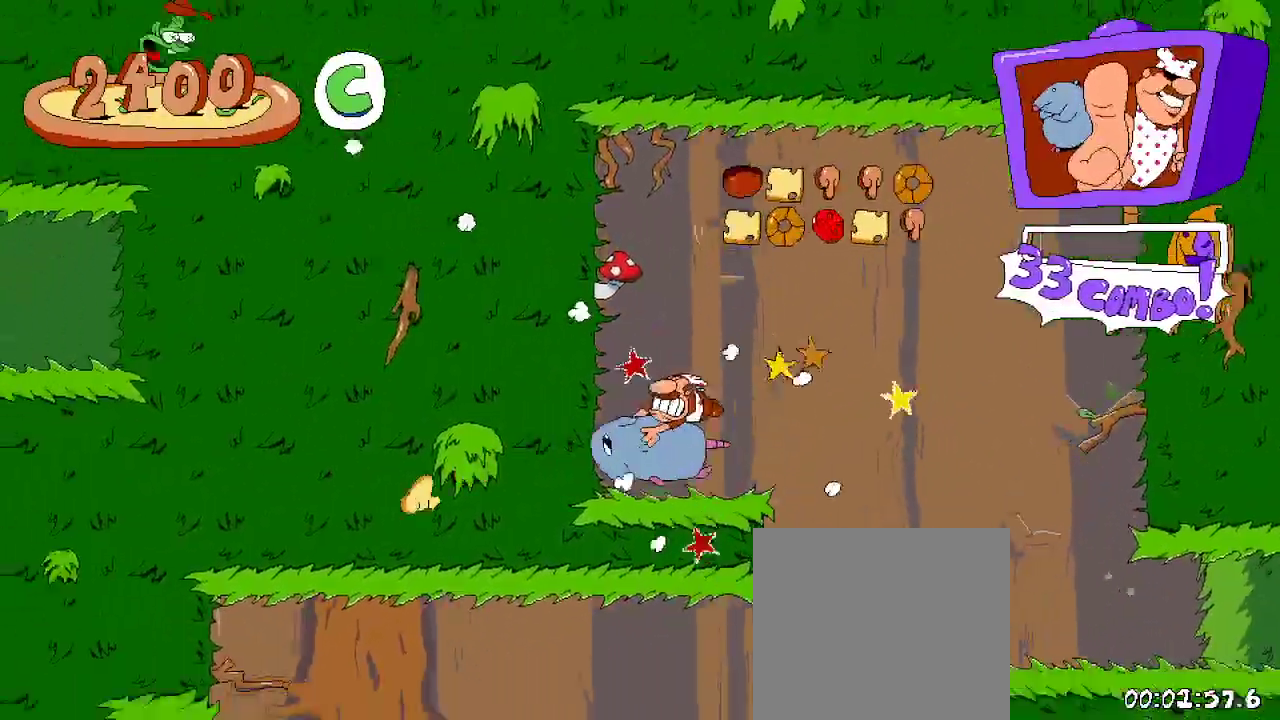
{"dt_ms": 500, "buttons": ["A", "R2", "DPAD_RIGHT"], "left_stick": "center", "right_stick": "center", "events": [[133, "A", "down"], [133, "DPAD_RIGHT", "down"], [367, "A", "up"], [467, "A", "down"]]}
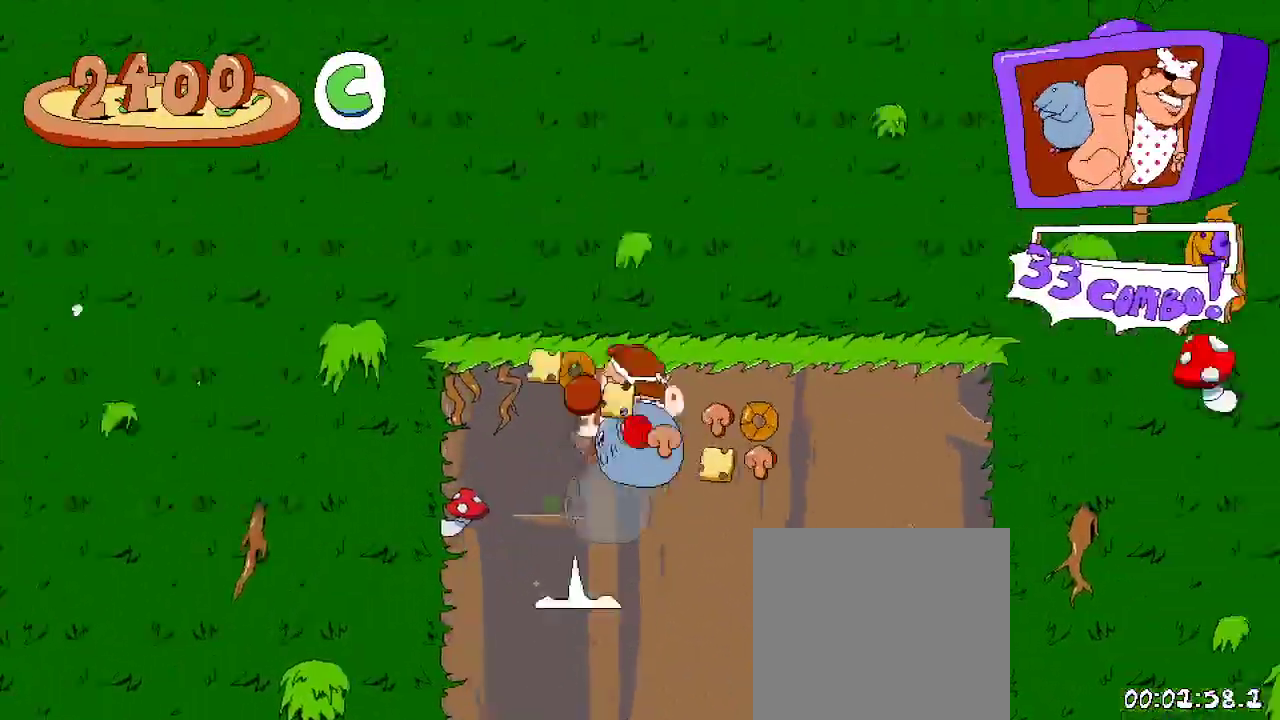
{"dt_ms": 500, "buttons": ["R2", "DPAD_RIGHT"], "left_stick": "center", "right_stick": "center", "events": [[67, "A", "up"]]}
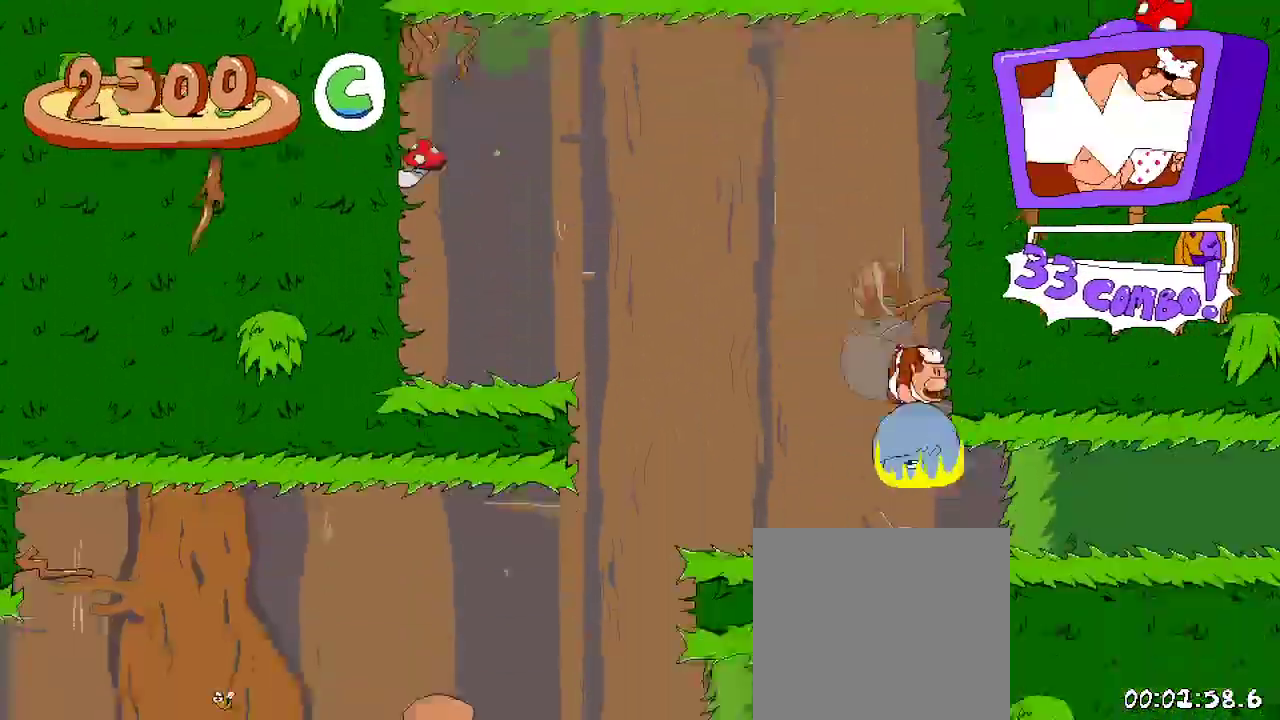
{"dt_ms": 500, "buttons": ["R2", "DPAD_RIGHT"], "left_stick": "center", "right_stick": "center", "events": []}
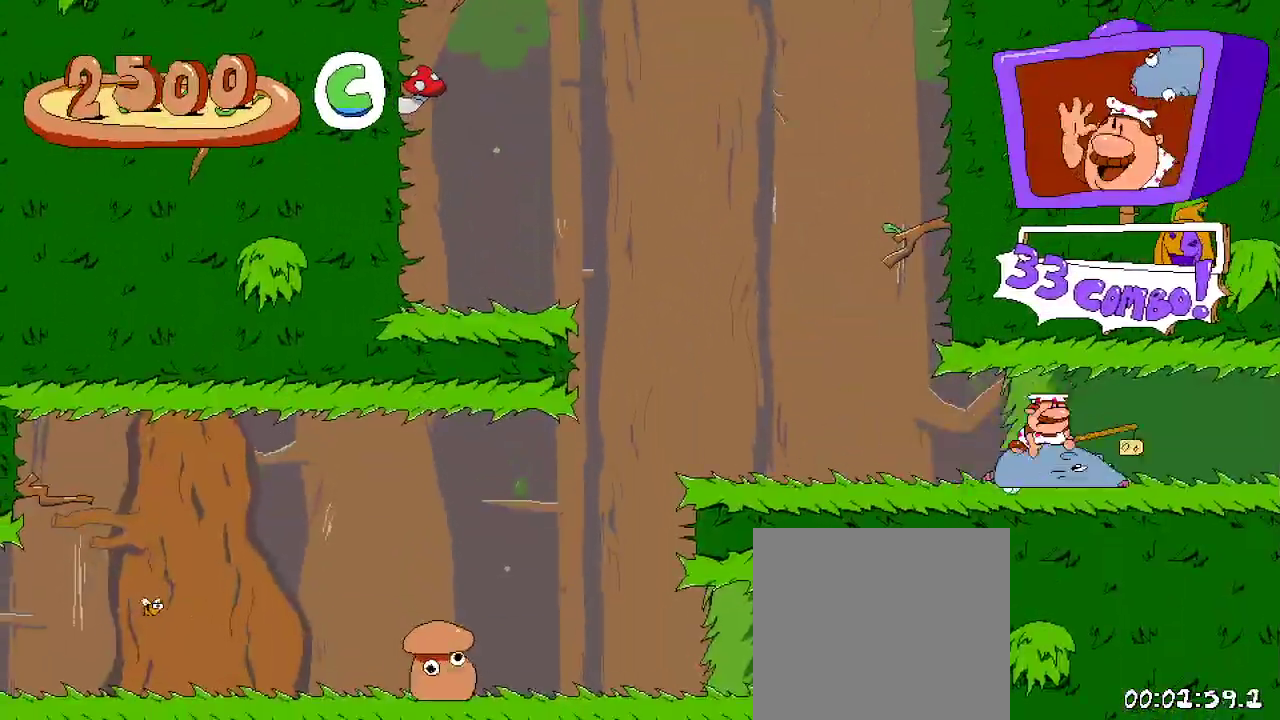
{"dt_ms": 500, "buttons": ["R2", "DPAD_RIGHT"], "left_stick": "center", "right_stick": "center", "events": []}
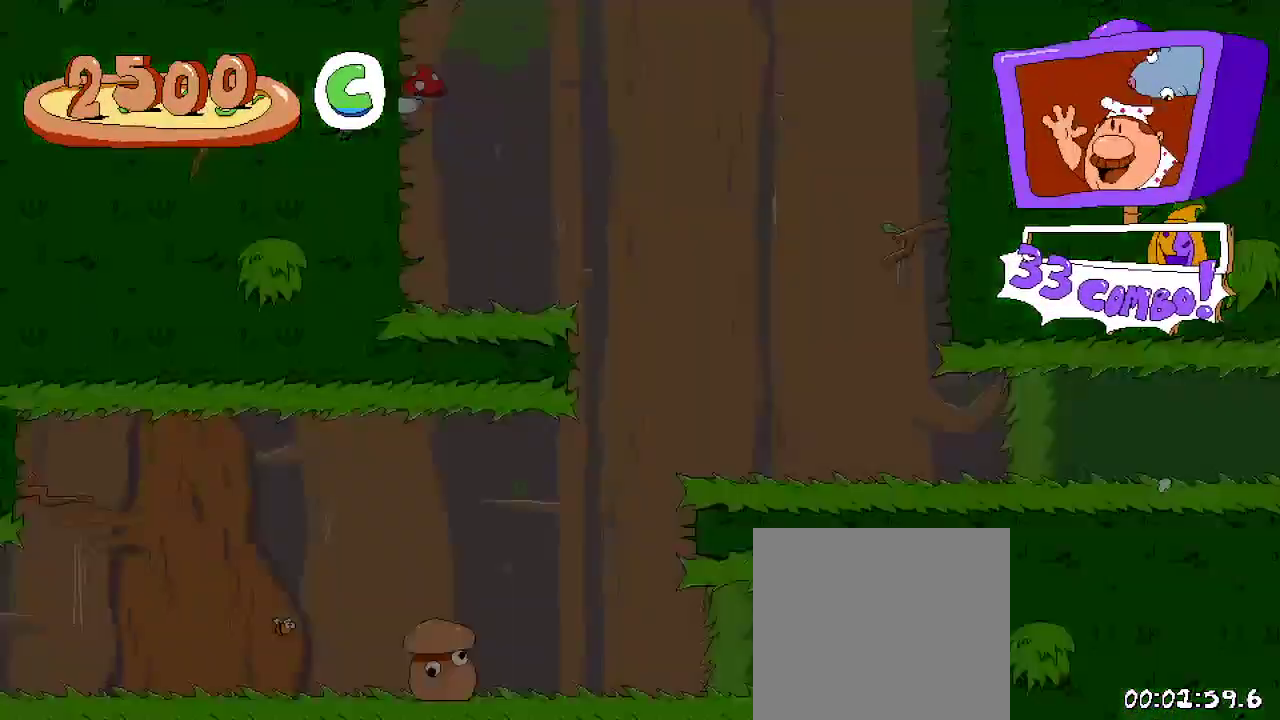
{"dt_ms": 500, "buttons": ["R2", "DPAD_RIGHT"], "left_stick": "center", "right_stick": "center", "events": []}
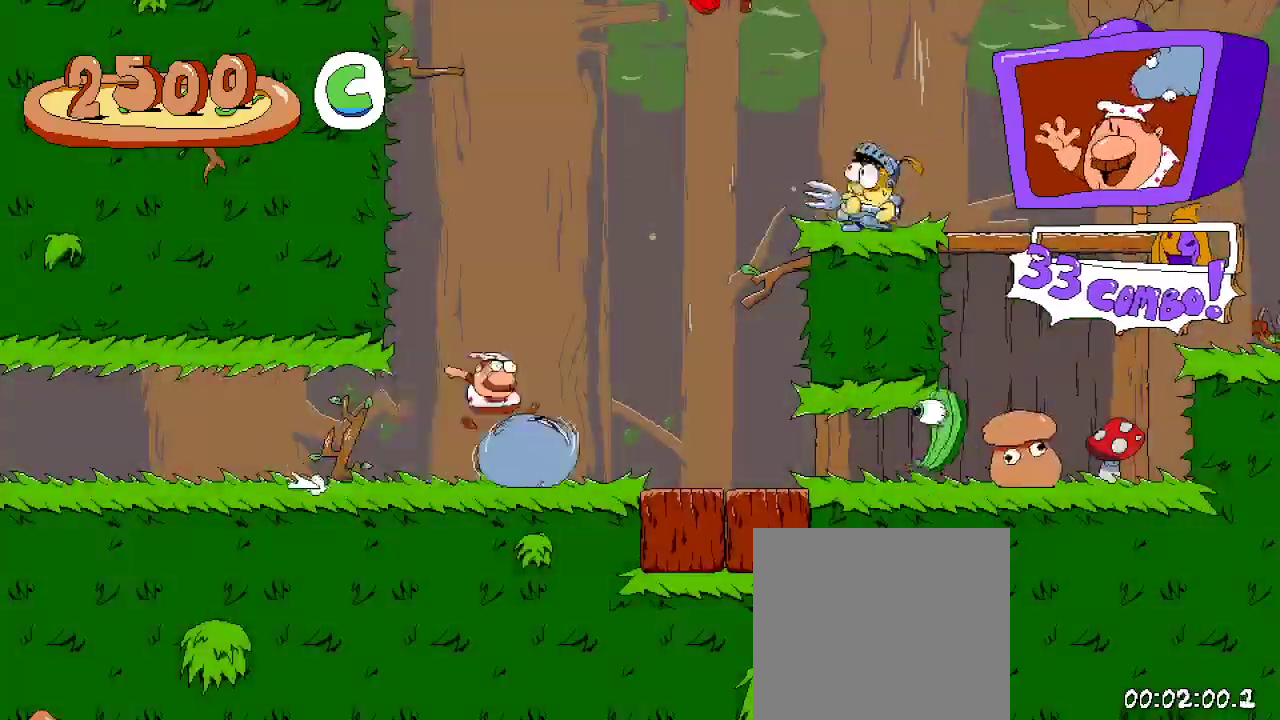
{"dt_ms": 500, "buttons": ["R2", "DPAD_RIGHT"], "left_stick": "center", "right_stick": "center", "events": []}
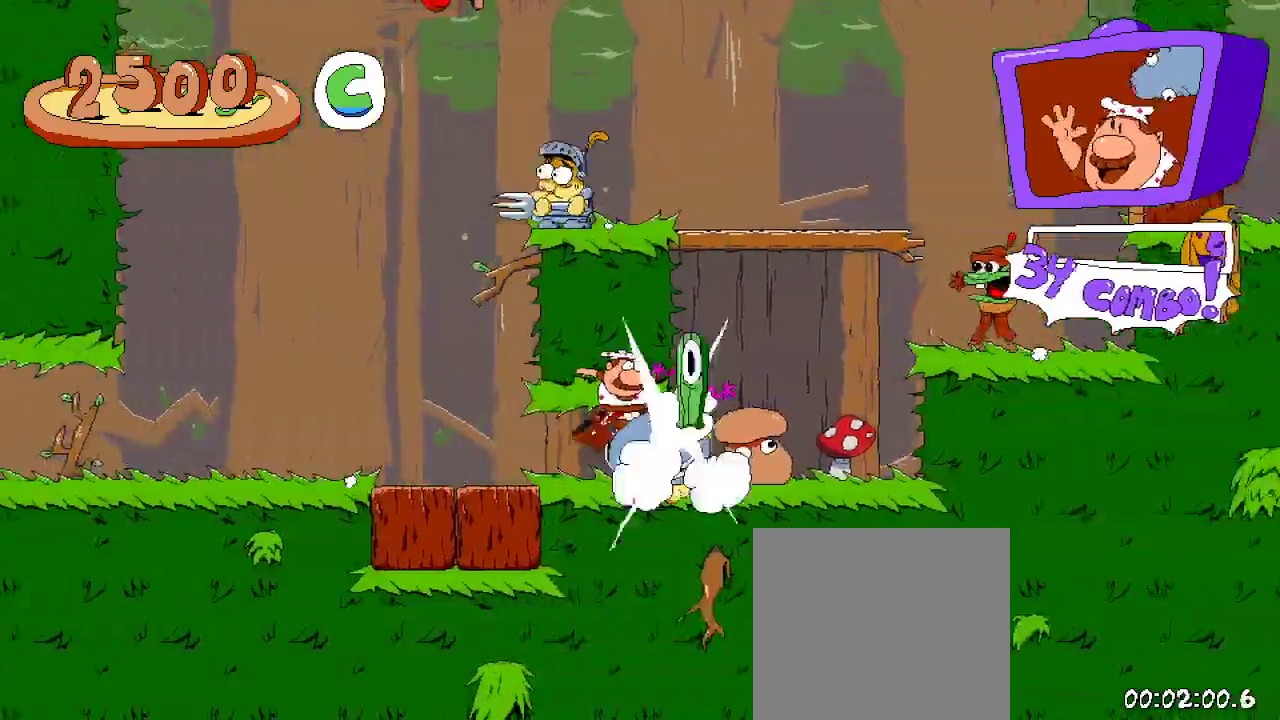
{"dt_ms": 500, "buttons": ["R2", "DPAD_RIGHT"], "left_stick": "center", "right_stick": "center", "events": [[133, "A", "down"], [267, "A", "up"]]}
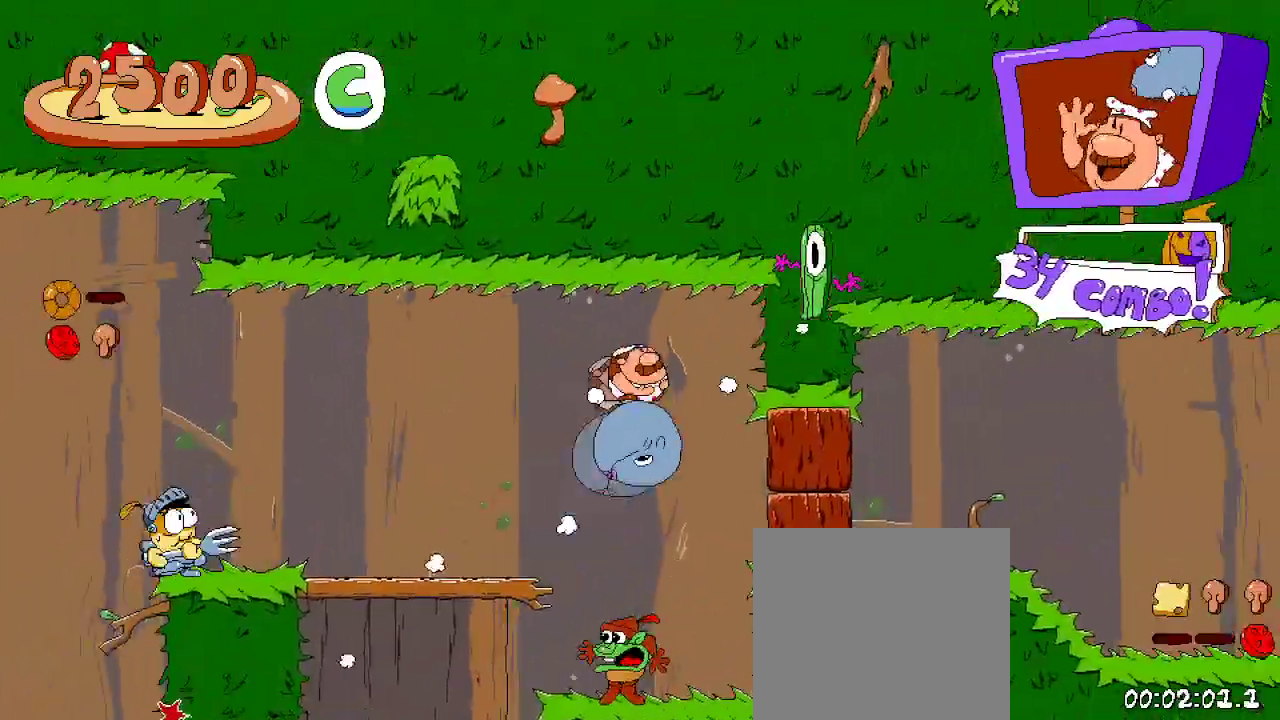
{"dt_ms": 500, "buttons": ["R2", "DPAD_LEFT"], "left_stick": "center", "right_stick": "center", "events": [[33, "DPAD_RIGHT", "up"], [100, "DPAD_LEFT", "down"]]}
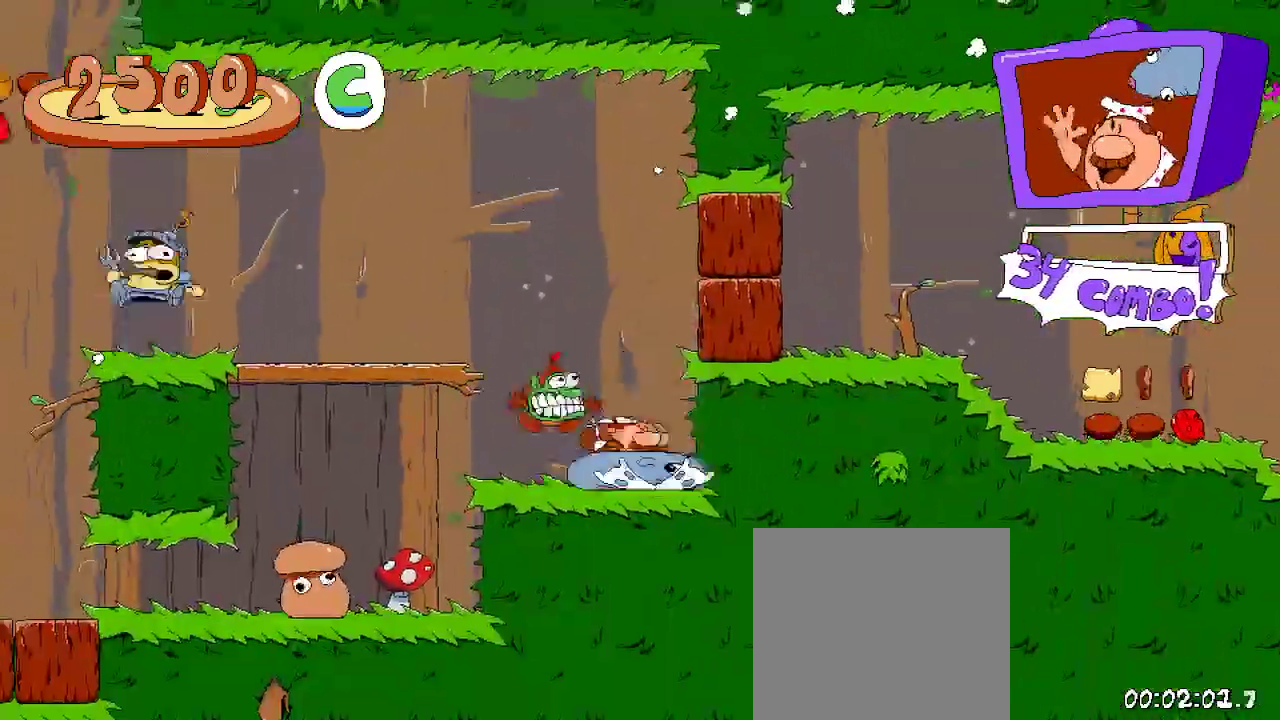
{"dt_ms": 500, "buttons": ["A", "R2", "DPAD_LEFT"], "left_stick": "center", "right_stick": "center", "events": [[367, "A", "down"]]}
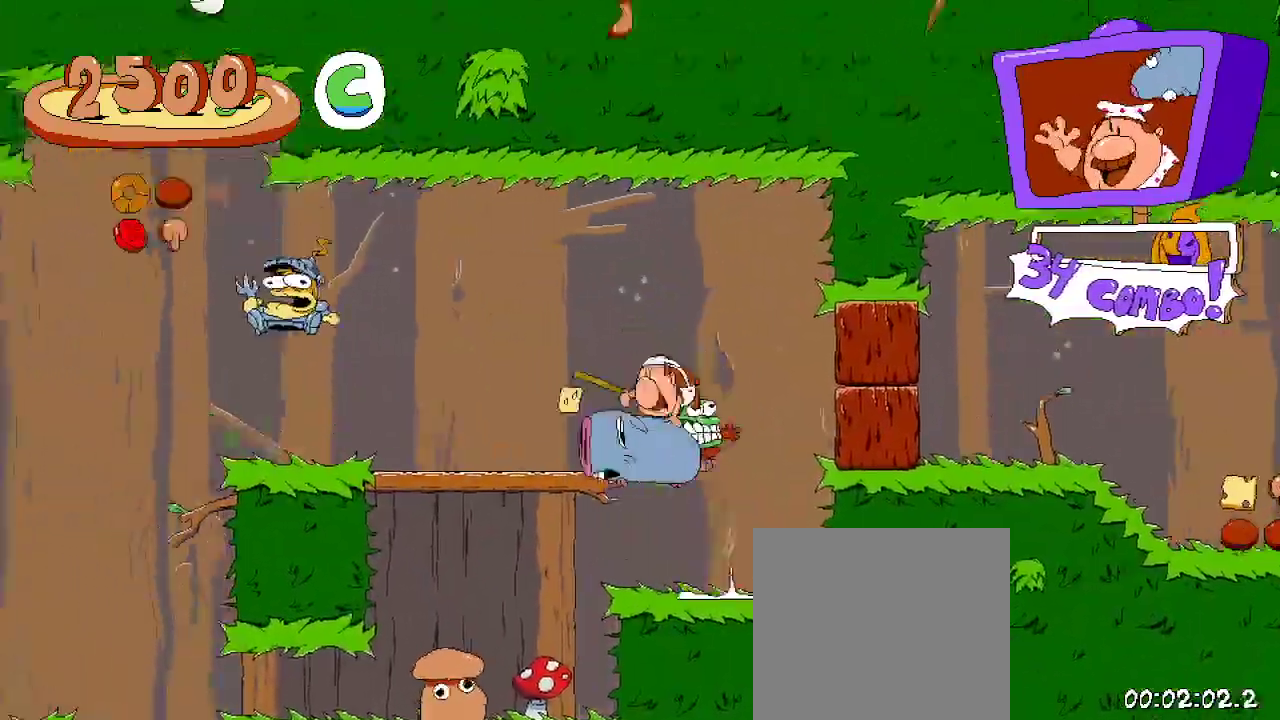
{"dt_ms": 500, "buttons": ["A", "R2"], "left_stick": "center", "right_stick": "center", "events": [[167, "A", "up"], [233, "DPAD_LEFT", "up"], [333, "DPAD_LEFT", "down"], [400, "A", "down"], [433, "DPAD_LEFT", "up"]]}
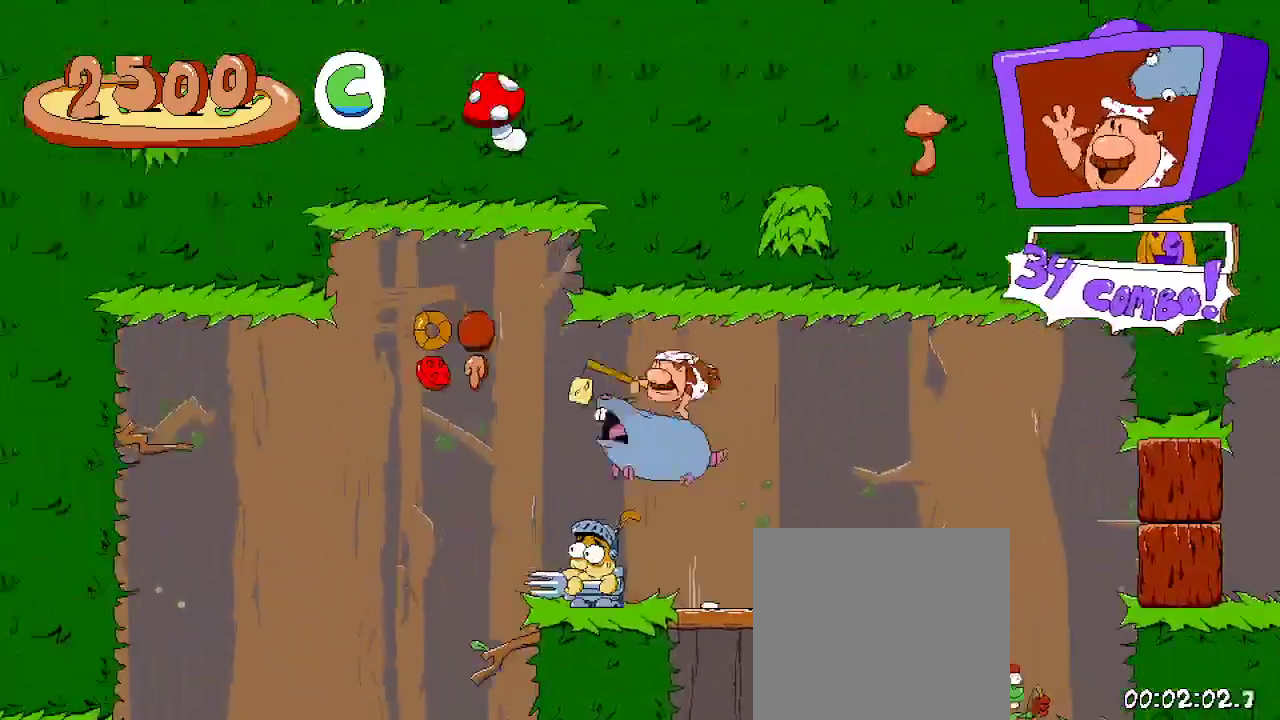
{"dt_ms": 500, "buttons": ["R2", "DPAD_RIGHT"], "left_stick": "center", "right_stick": "center"}
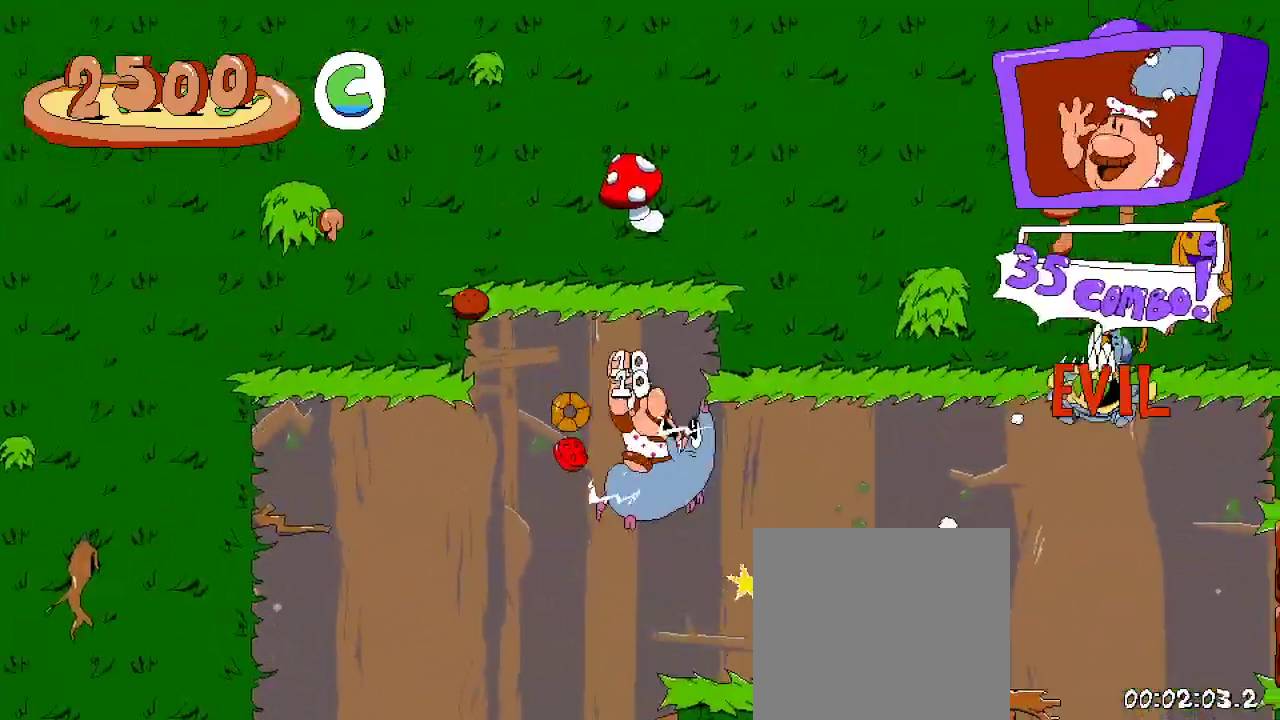
{"dt_ms": 500, "buttons": ["R2", "DPAD_LEFT"], "left_stick": "center", "right_stick": "center"}
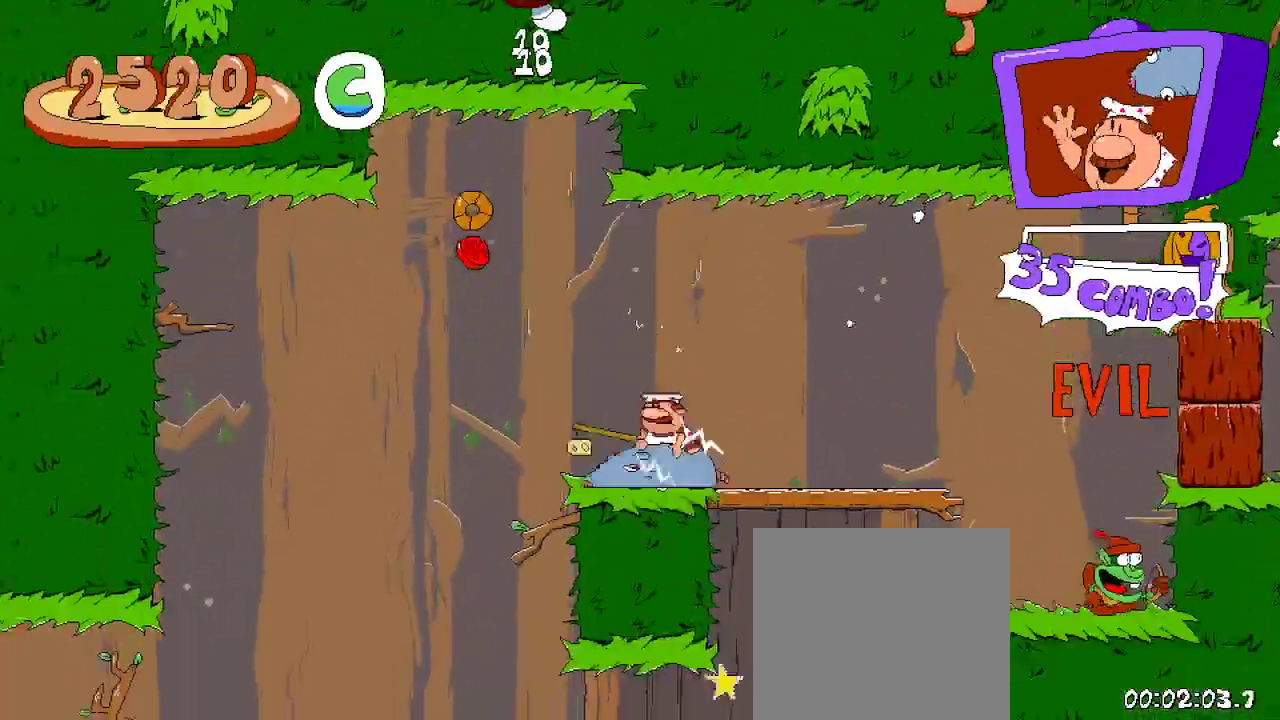
{"dt_ms": 500, "buttons": ["R2", "DPAD_RIGHT"], "left_stick": "center", "right_stick": "center", "events": [[67, "A", "down"], [333, "DPAD_LEFT", "up"], [367, "DPAD_RIGHT", "down"], [433, "A", "up"]]}
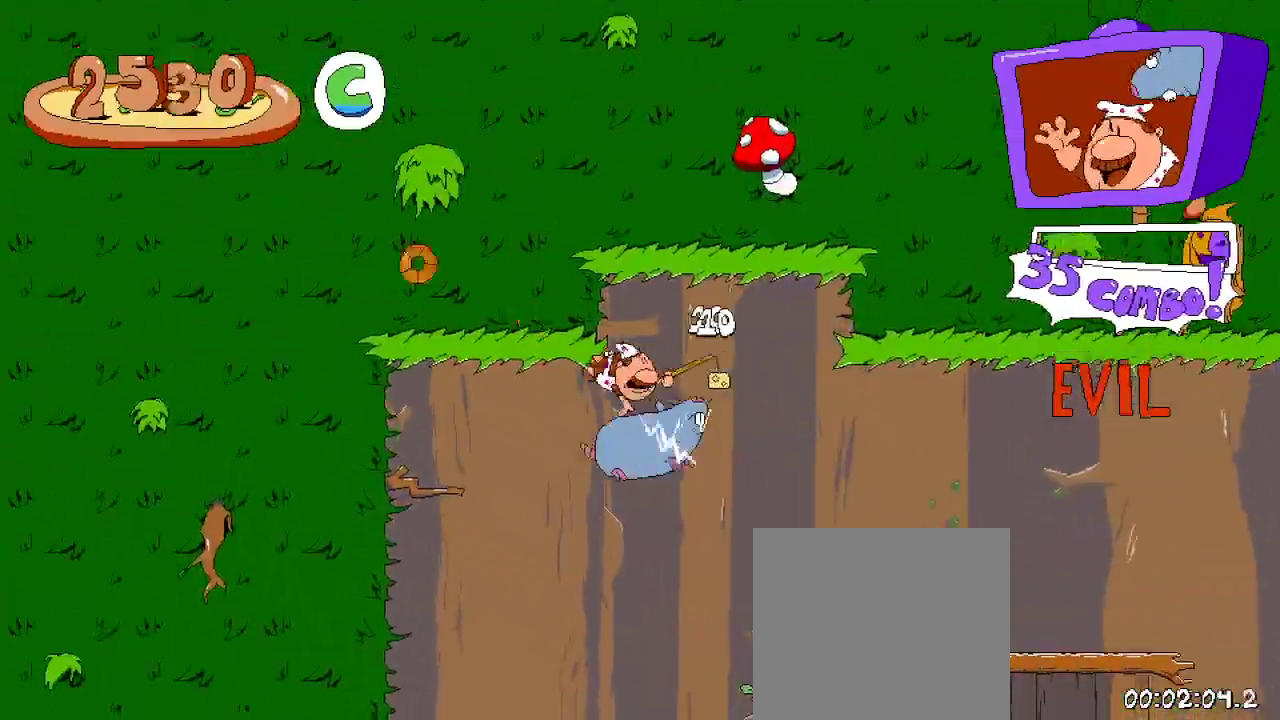
{"dt_ms": 500, "buttons": ["R2", "DPAD_RIGHT"], "left_stick": "center", "right_stick": "center", "events": [[133, "DPAD_RIGHT", "up"], [433, "DPAD_RIGHT", "down"]]}
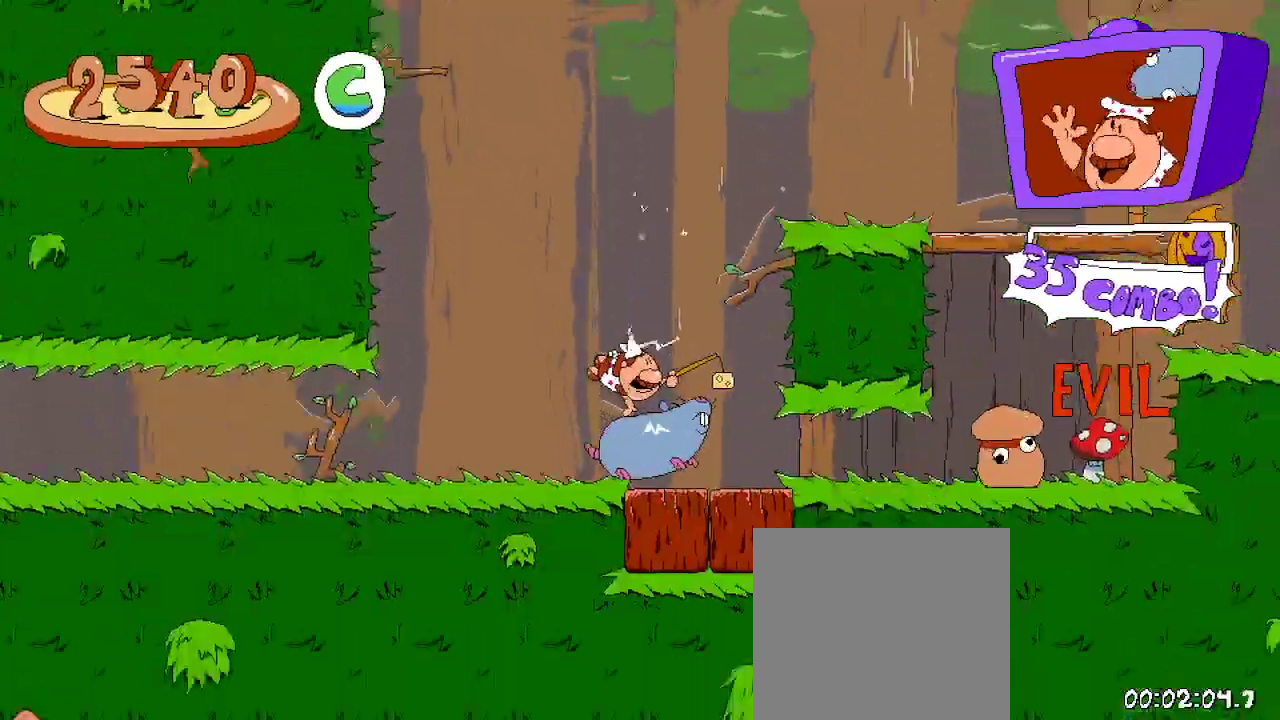
{"dt_ms": 500, "buttons": ["R2"], "left_stick": "center", "right_stick": "center", "events": [[100, "DPAD_RIGHT", "up"], [167, "A", "down"], [233, "R2", "up"], [300, "A", "up"], [333, "R2", "down"], [400, "A", "down"], [467, "A", "up"]]}
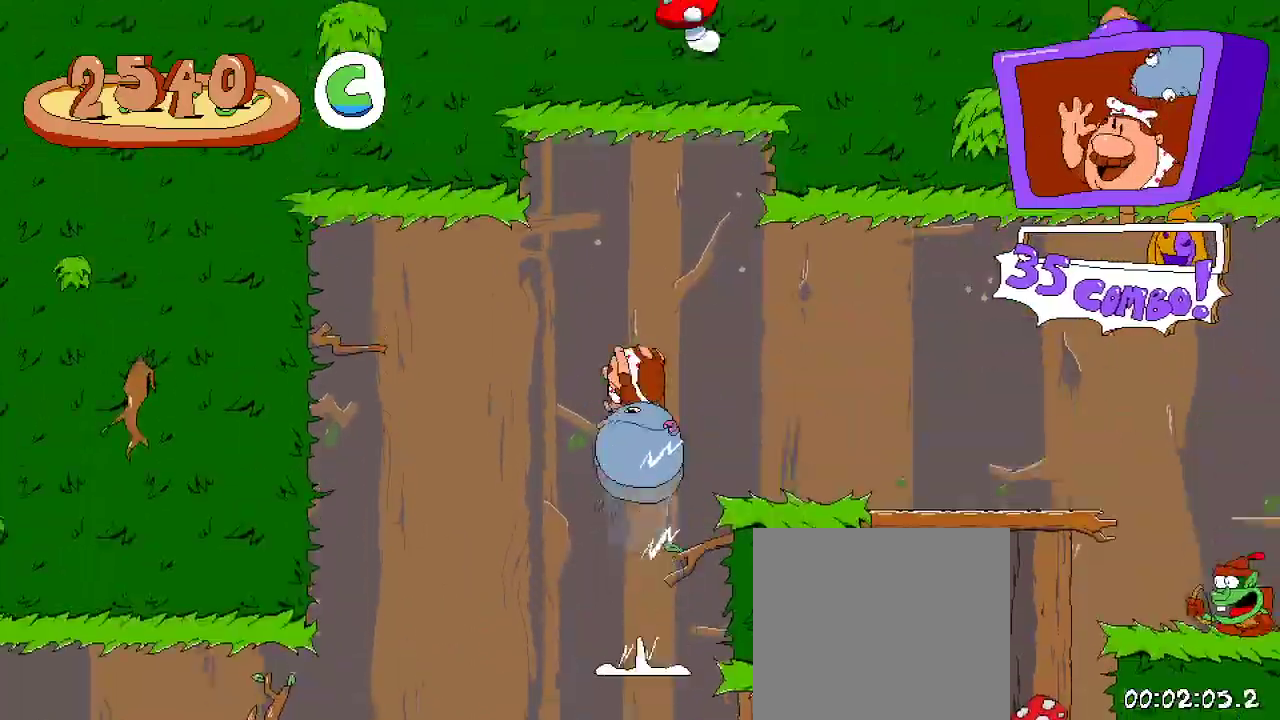
{"dt_ms": 500, "buttons": ["R2"], "left_stick": "center", "right_stick": "center", "events": [[100, "DPAD_RIGHT", "down"], [133, "DPAD_RIGHT", "up"]]}
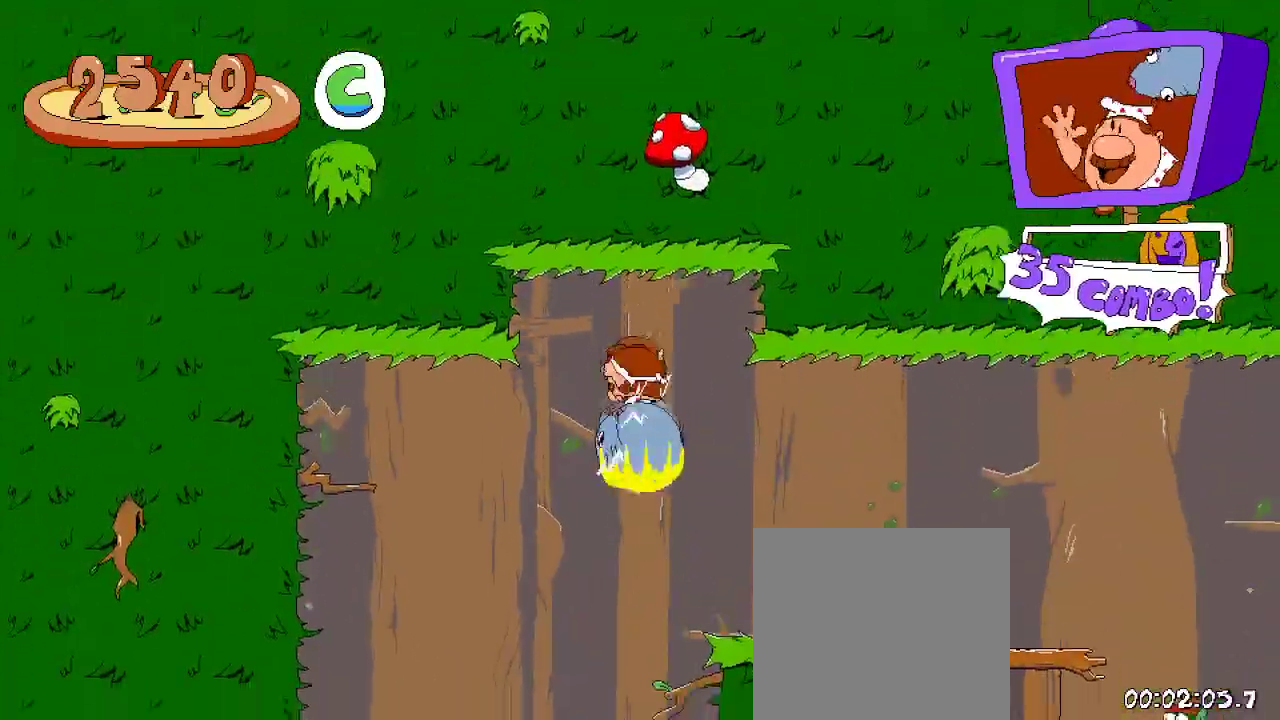
{"dt_ms": 500, "buttons": ["R2"], "left_stick": "center", "right_stick": "center", "events": []}
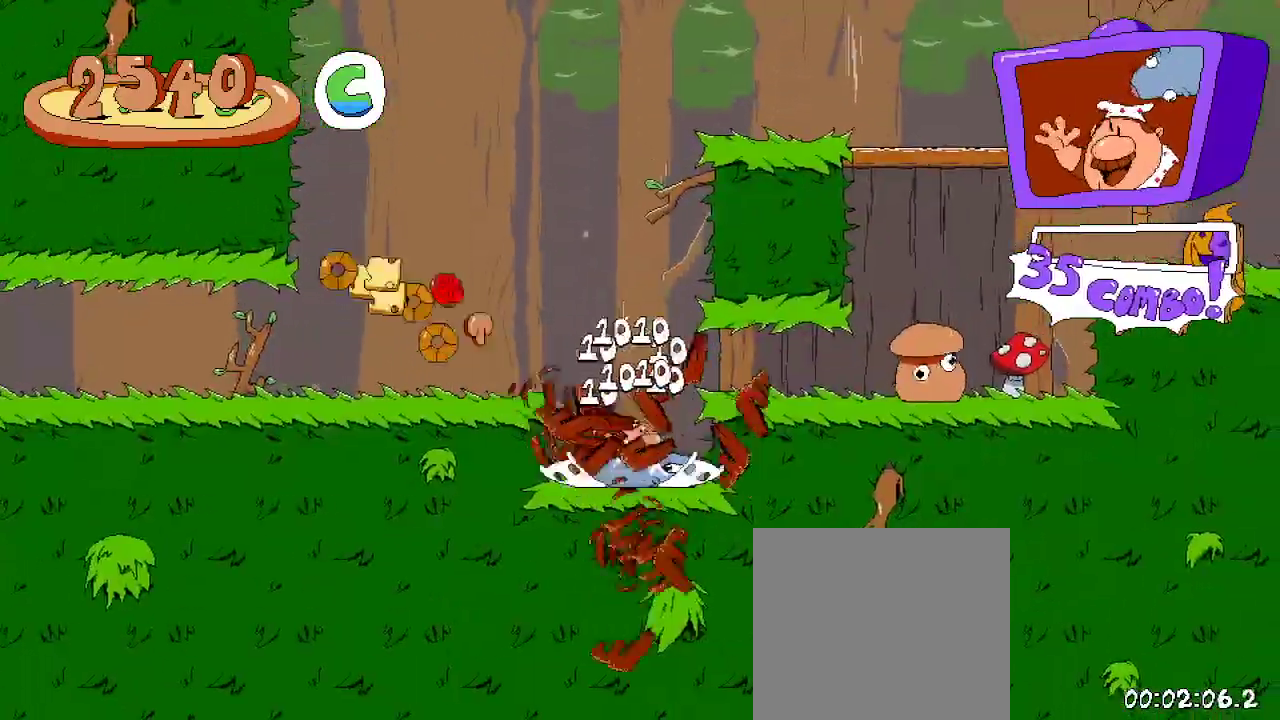
{"dt_ms": 500, "buttons": ["A", "R2"], "left_stick": "center", "right_stick": "center", "events": [[400, "A", "down"]]}